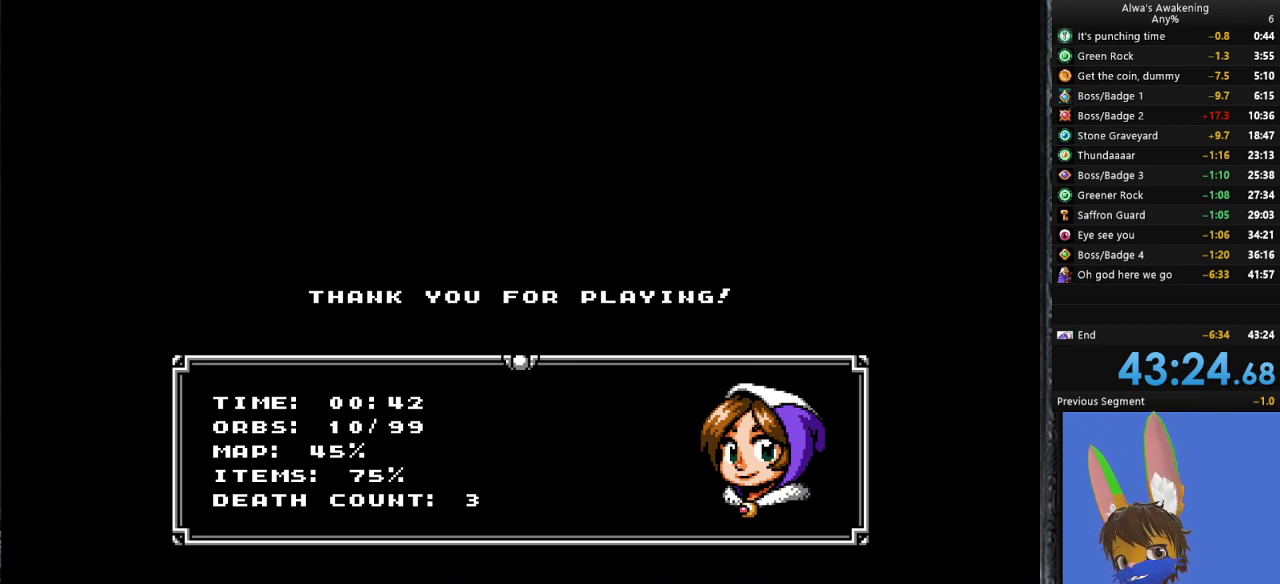
Gameplay with a controller (PlayStation layout); each line is a JSON object with the inputs held at the frame after it. "events" lists button and stick changes between this image and that frame as [ms after this image, input, new state], when the widget could be followed in between. Not read: right_stick.
{"buttons": [], "left_stick": "center", "events": [[267, "CROSS", "down"], [367, "CROSS", "up"]]}
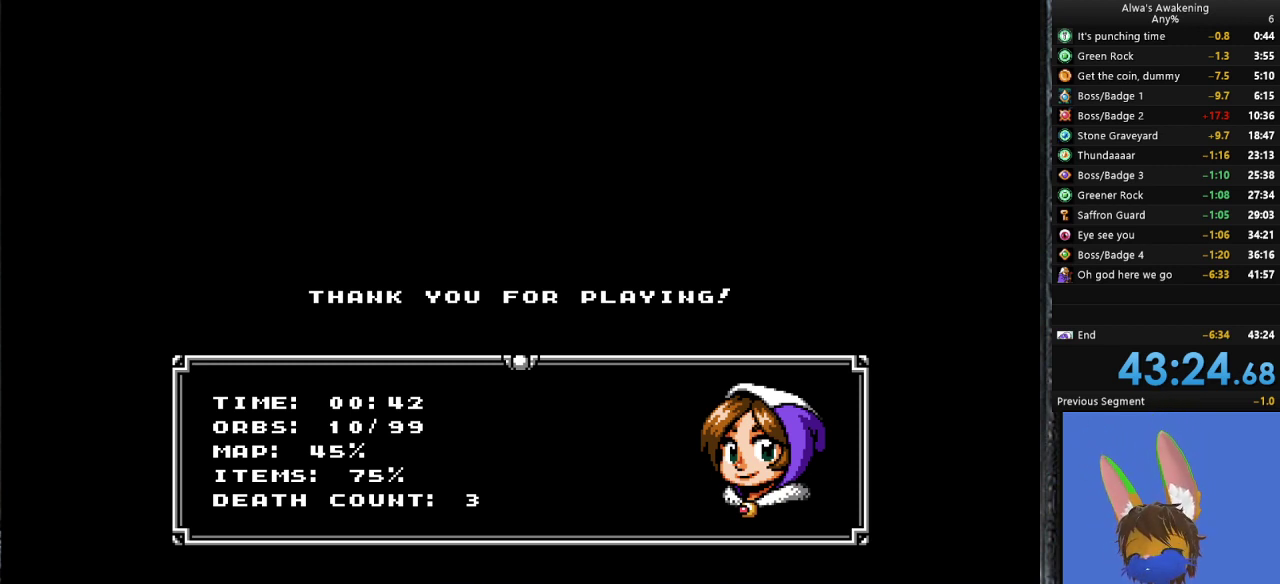
{"buttons": [], "left_stick": "center", "events": []}
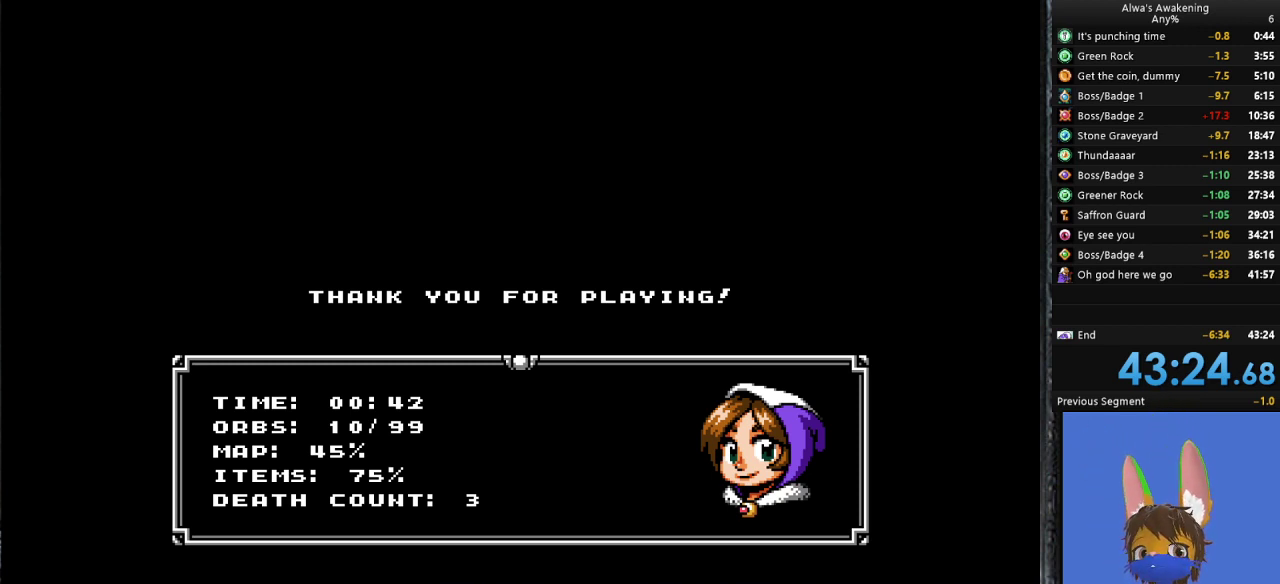
{"buttons": [], "left_stick": "center", "events": []}
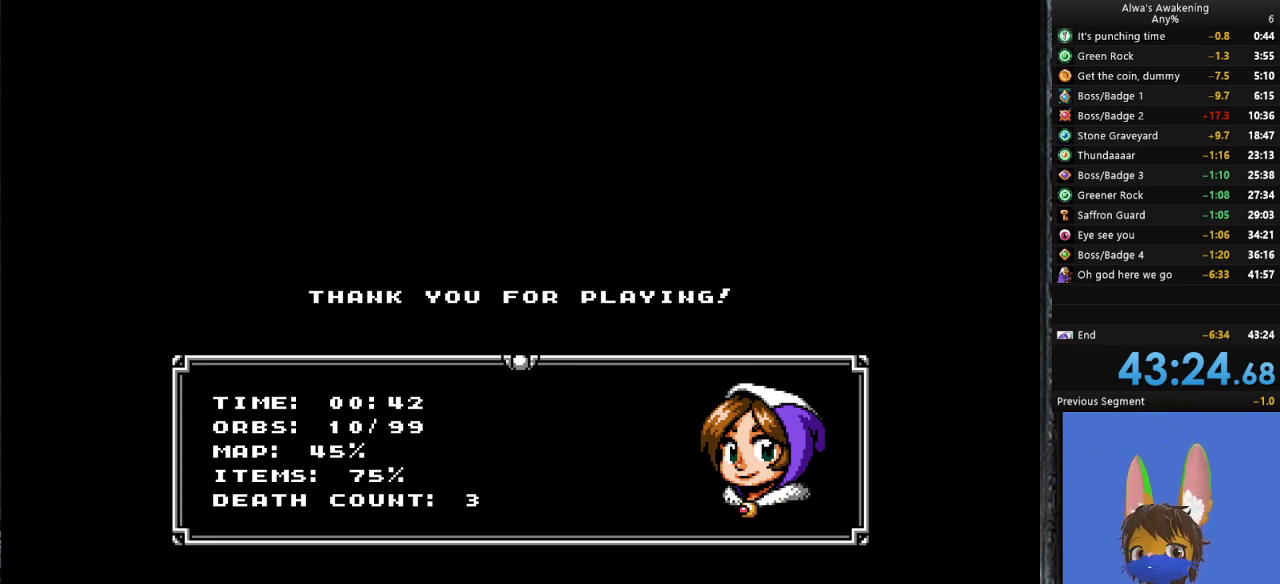
{"buttons": [], "left_stick": "center", "events": []}
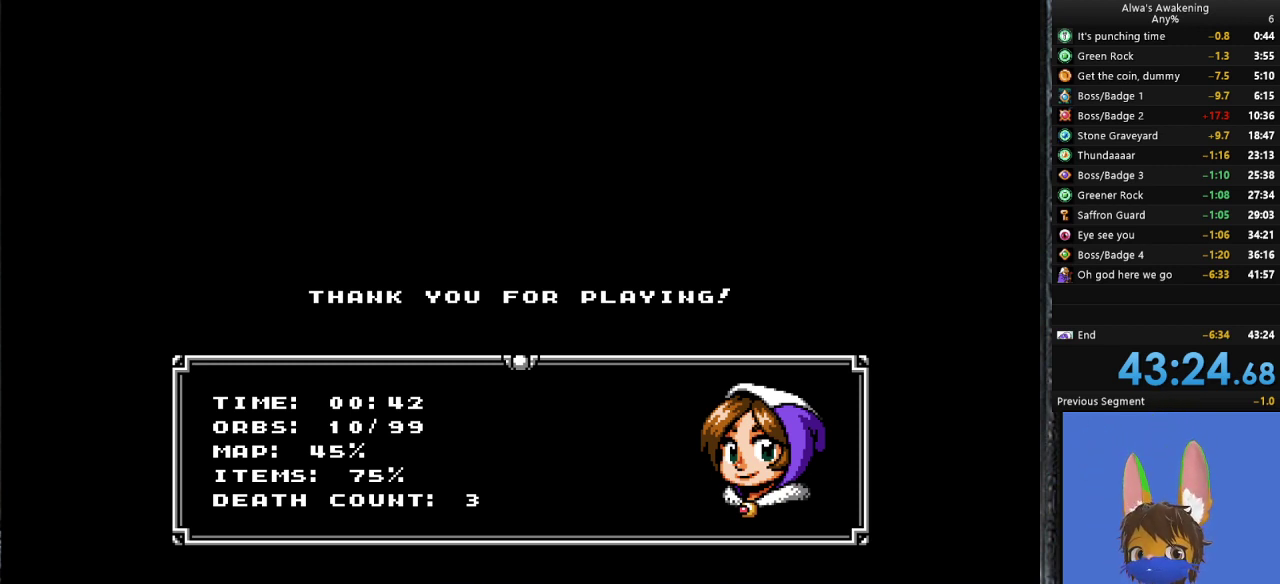
{"buttons": [], "left_stick": "center", "events": []}
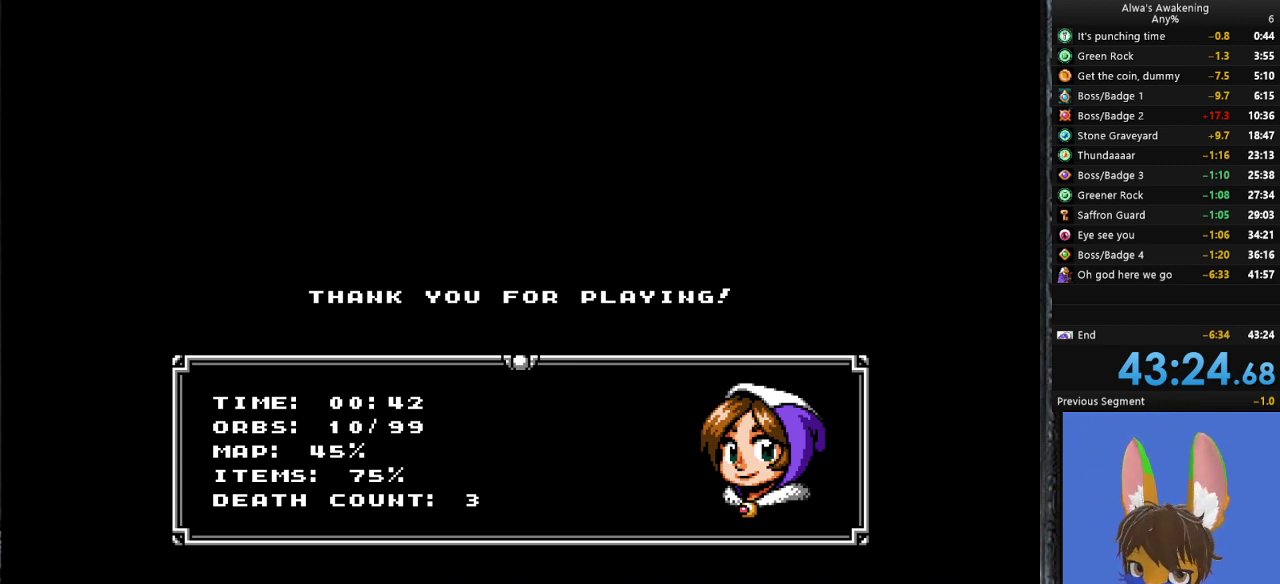
{"buttons": [], "left_stick": "center", "events": [[267, "START", "down"], [500, "START", "up"]]}